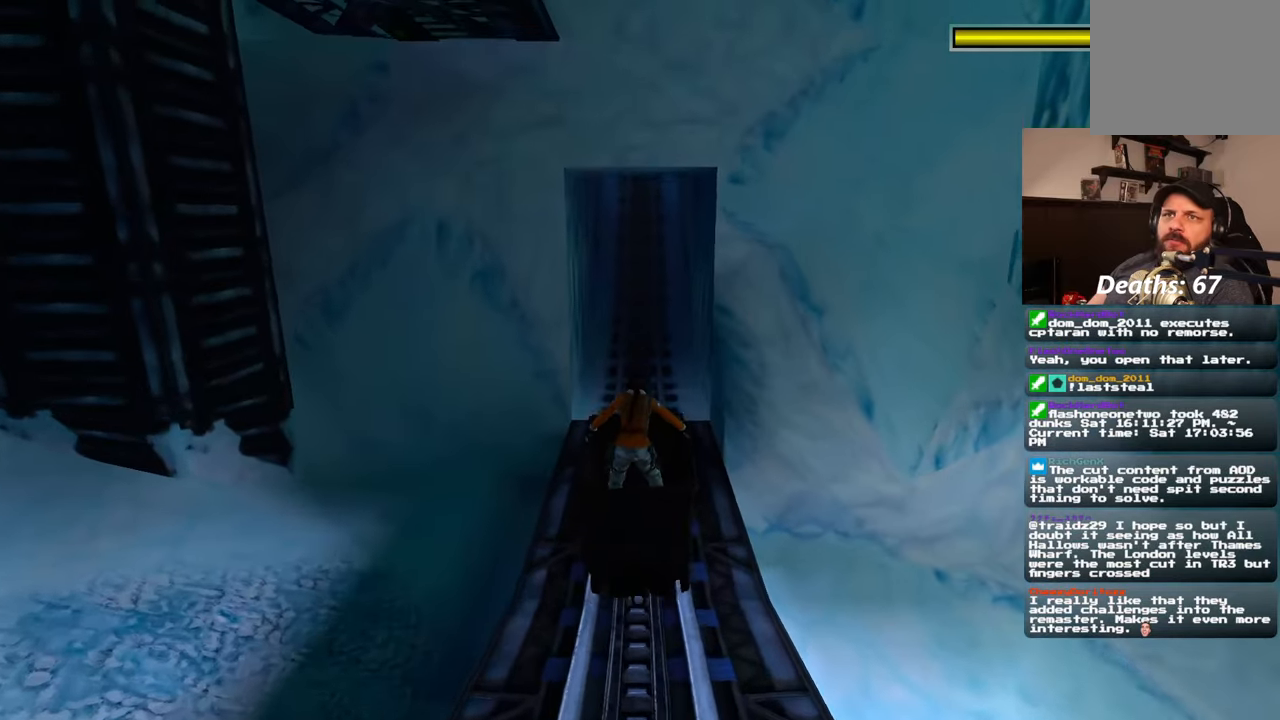
Gameplay with a controller (PlayStation layout); each line is a JSON object with the inputs held at the frame after it. "events" lists button and stick changes between this image and that frame as [ms after this image, input, new state], when the widget could be followed in between. Not read: L2 L3 R2 R3.
{"buttons": [], "left_stick": "center", "right_stick": "center", "events": [[217, "right_stick", "up"], [317, "right_stick", "center"]]}
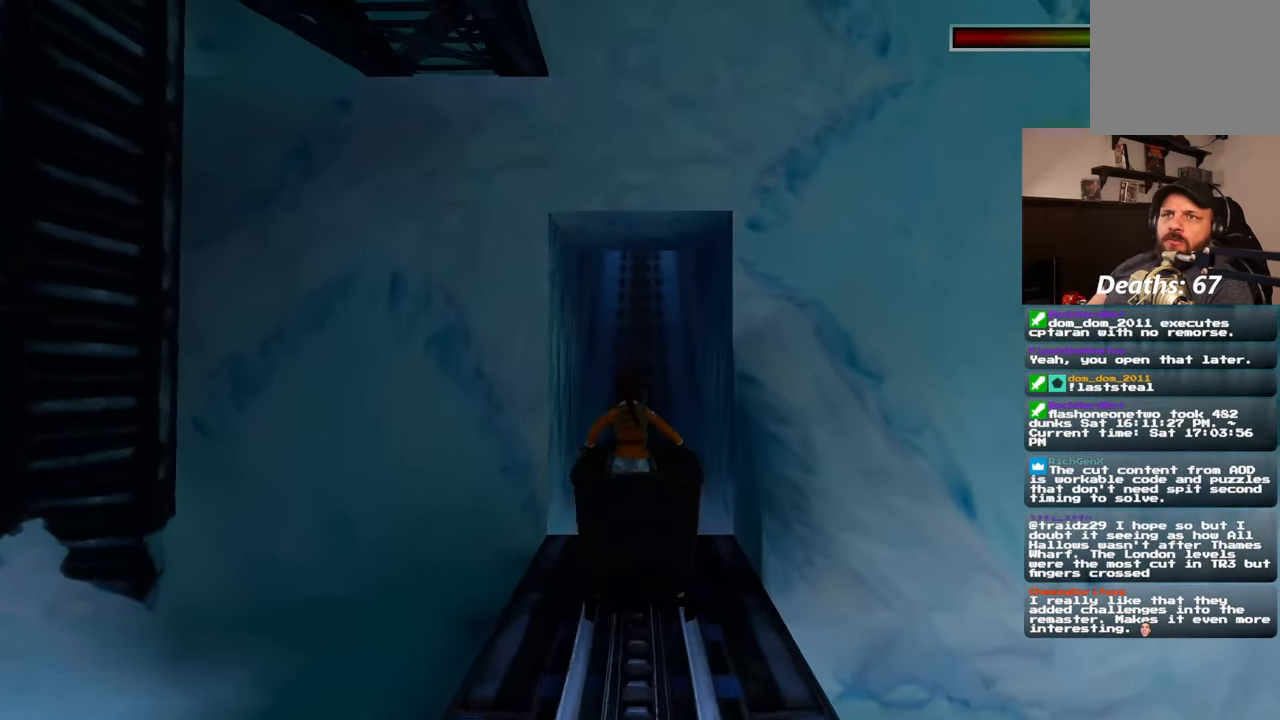
{"buttons": [], "left_stick": "center", "right_stick": "center", "events": []}
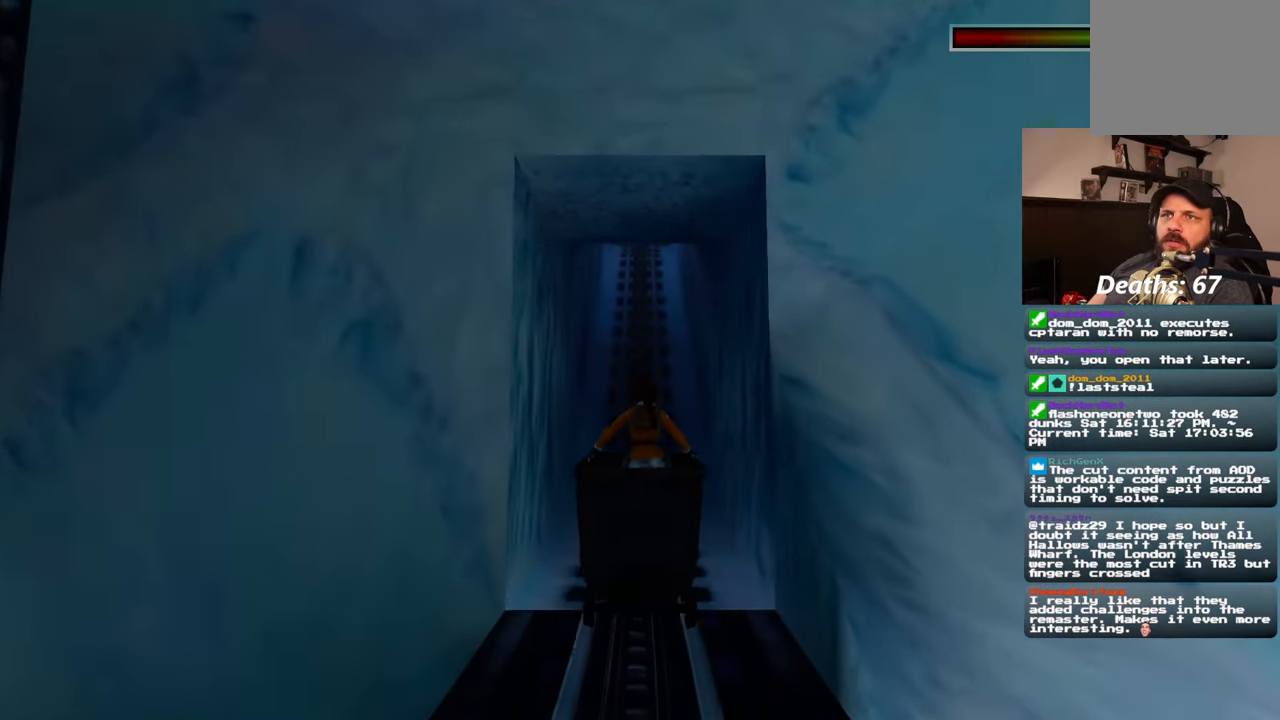
{"buttons": [], "left_stick": "center", "right_stick": "center", "events": []}
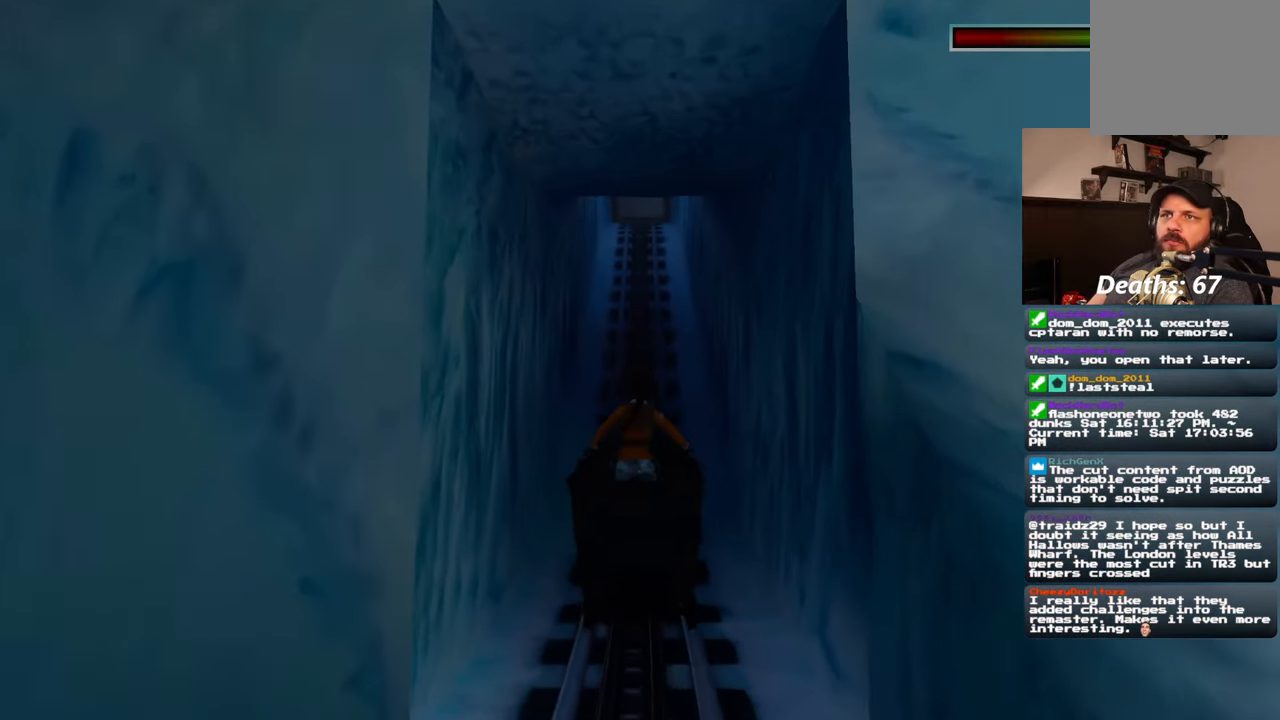
{"buttons": [], "left_stick": "center", "right_stick": "center", "events": []}
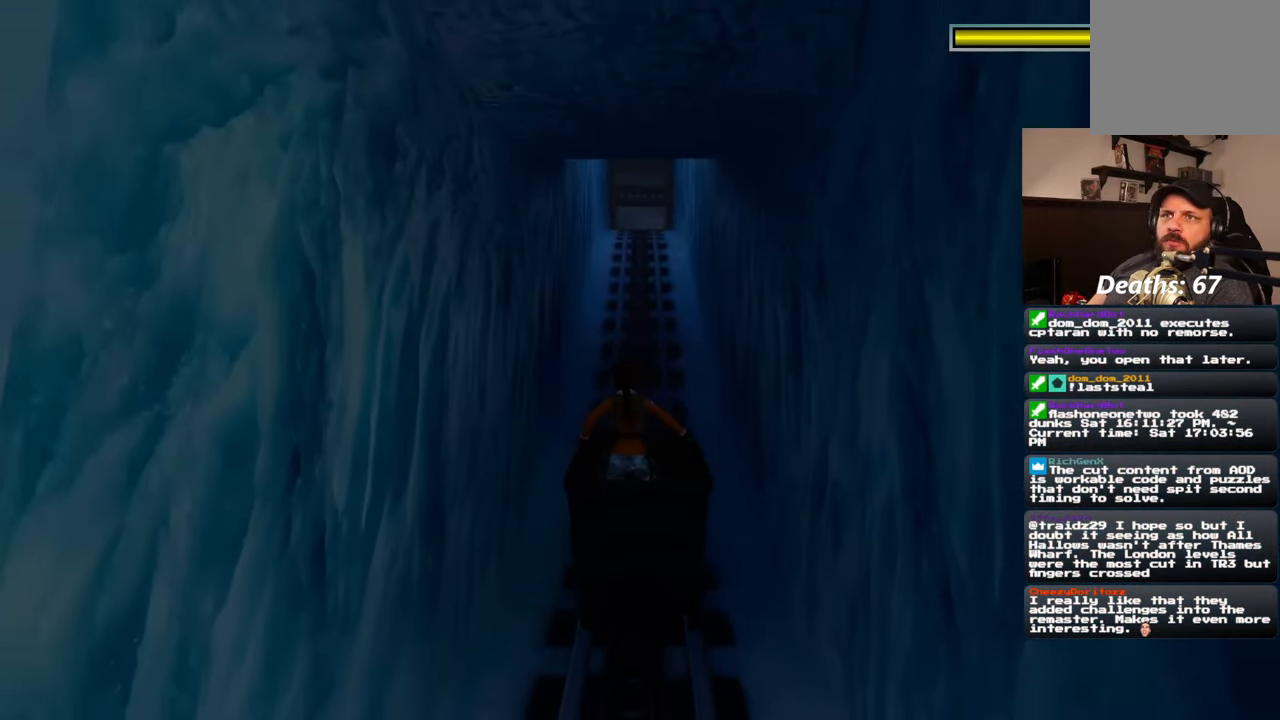
{"buttons": [], "left_stick": "center", "right_stick": "center", "events": []}
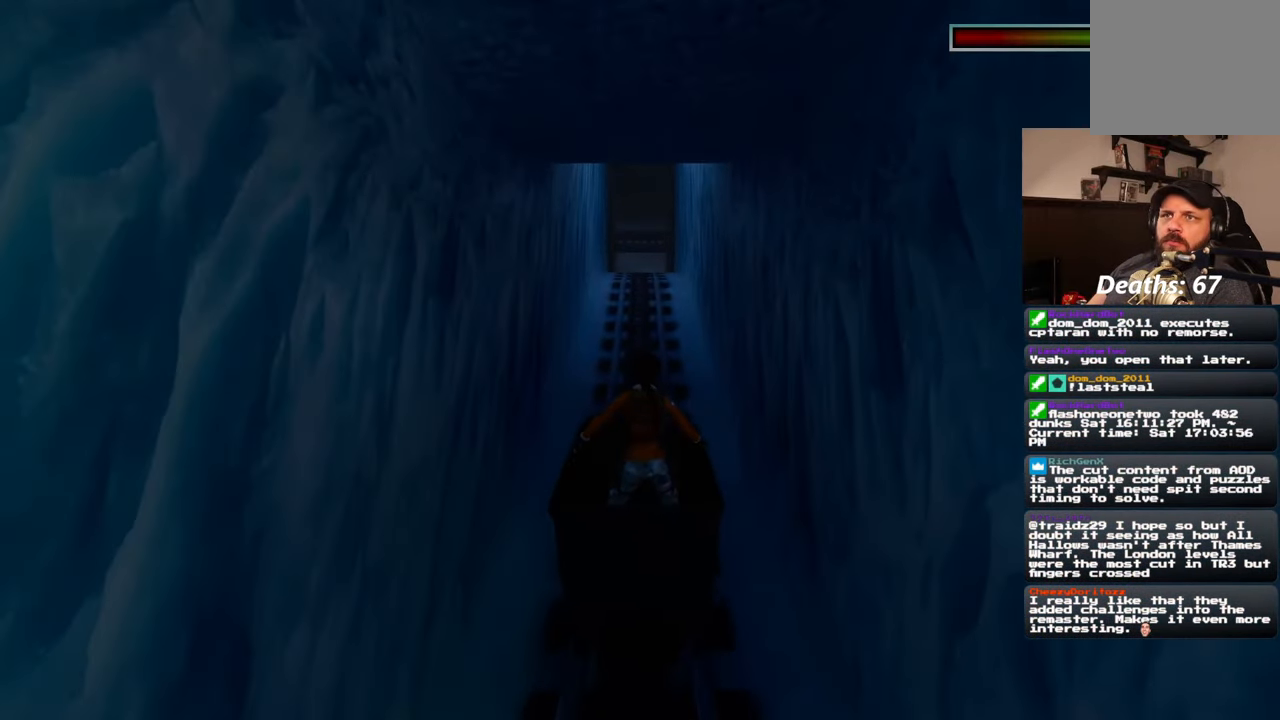
{"buttons": [], "left_stick": "center", "right_stick": "center", "events": []}
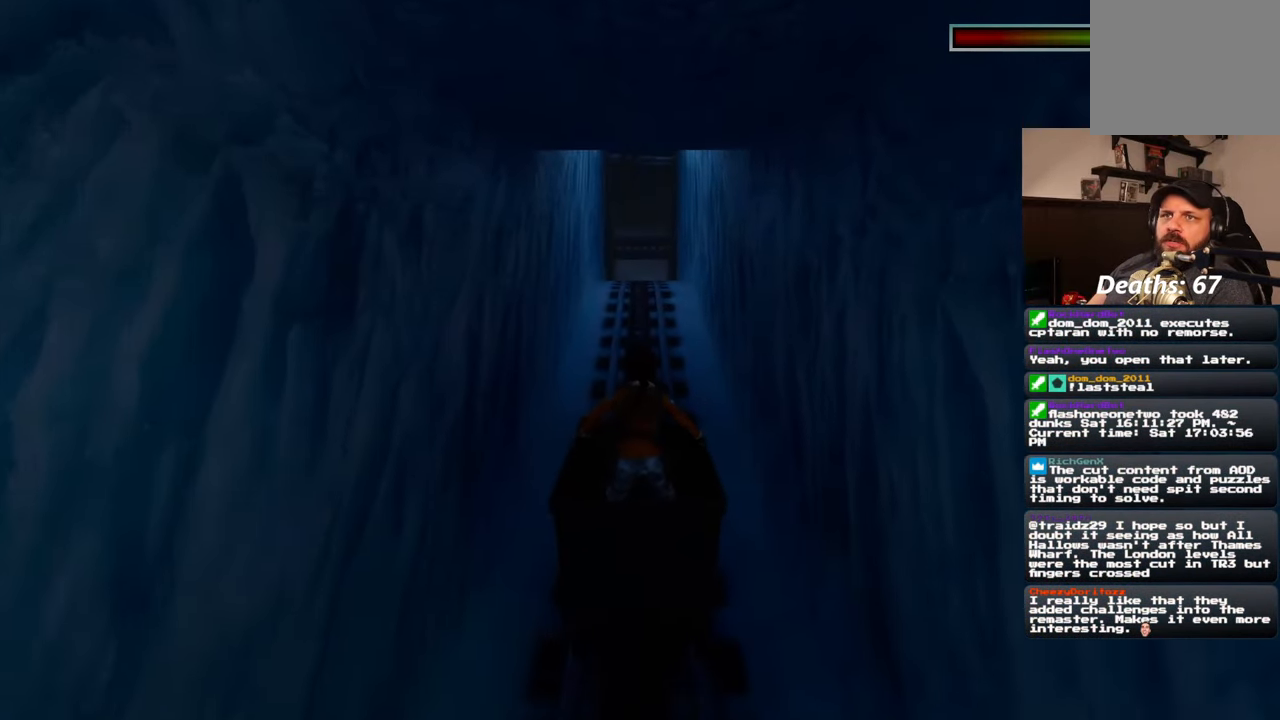
{"buttons": [], "left_stick": "center", "right_stick": "center", "events": []}
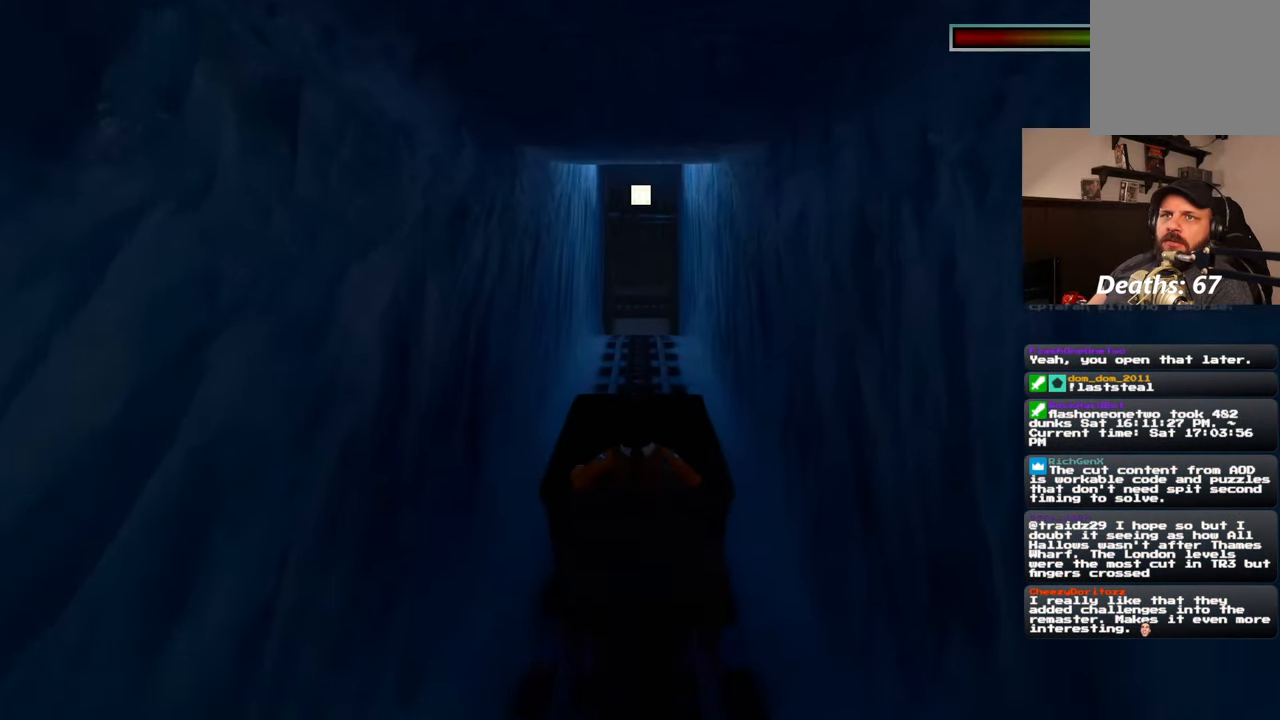
{"buttons": [], "left_stick": "center", "right_stick": "center", "events": []}
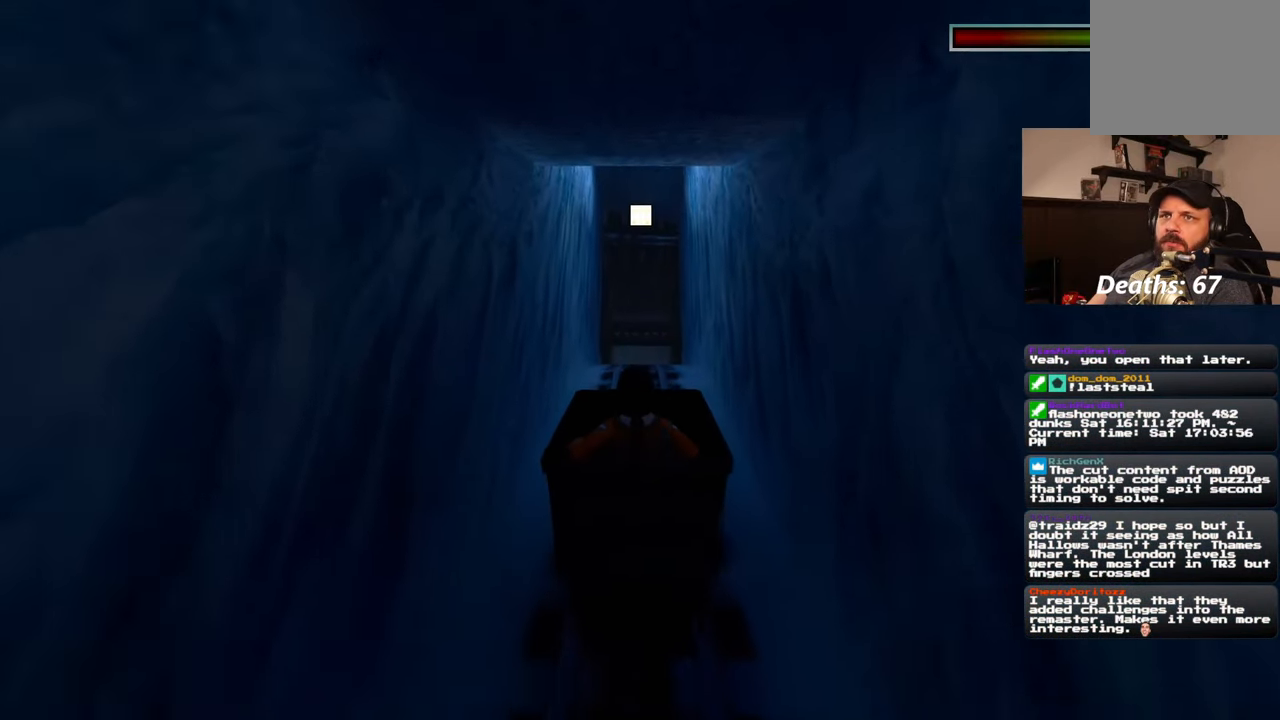
{"buttons": [], "left_stick": "center", "right_stick": "center", "events": []}
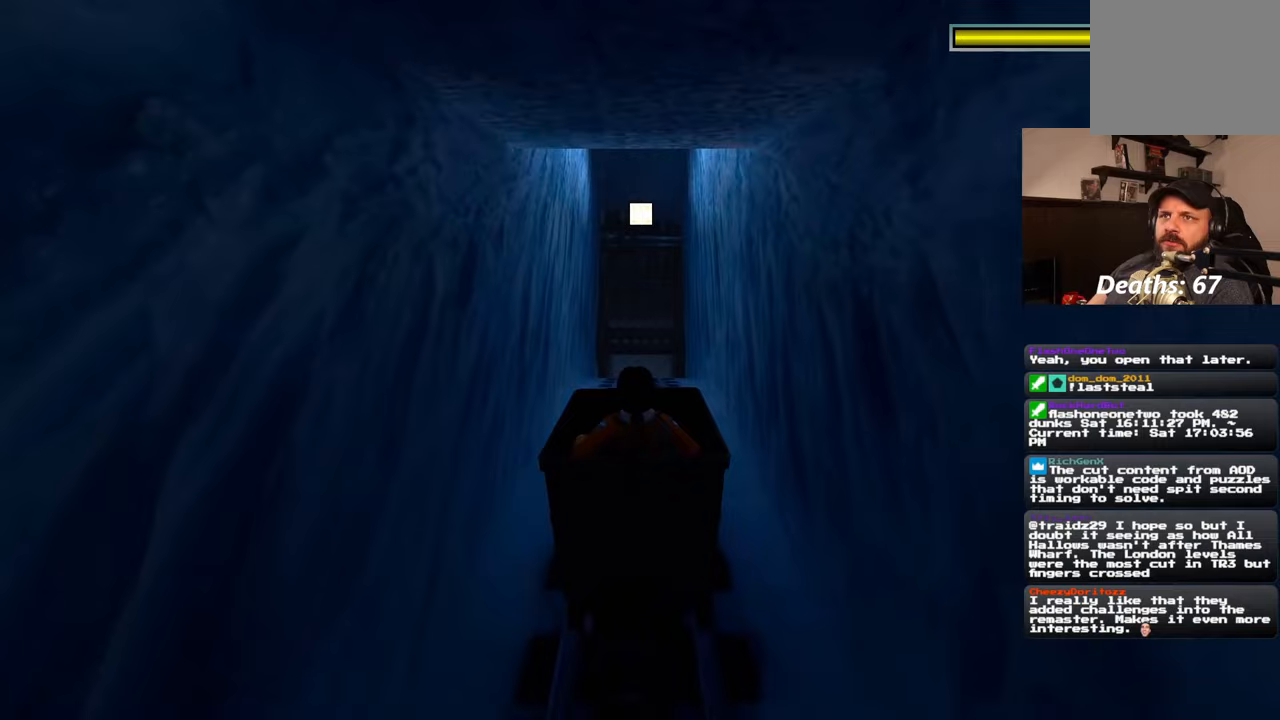
{"buttons": [], "left_stick": "center", "right_stick": "center", "events": []}
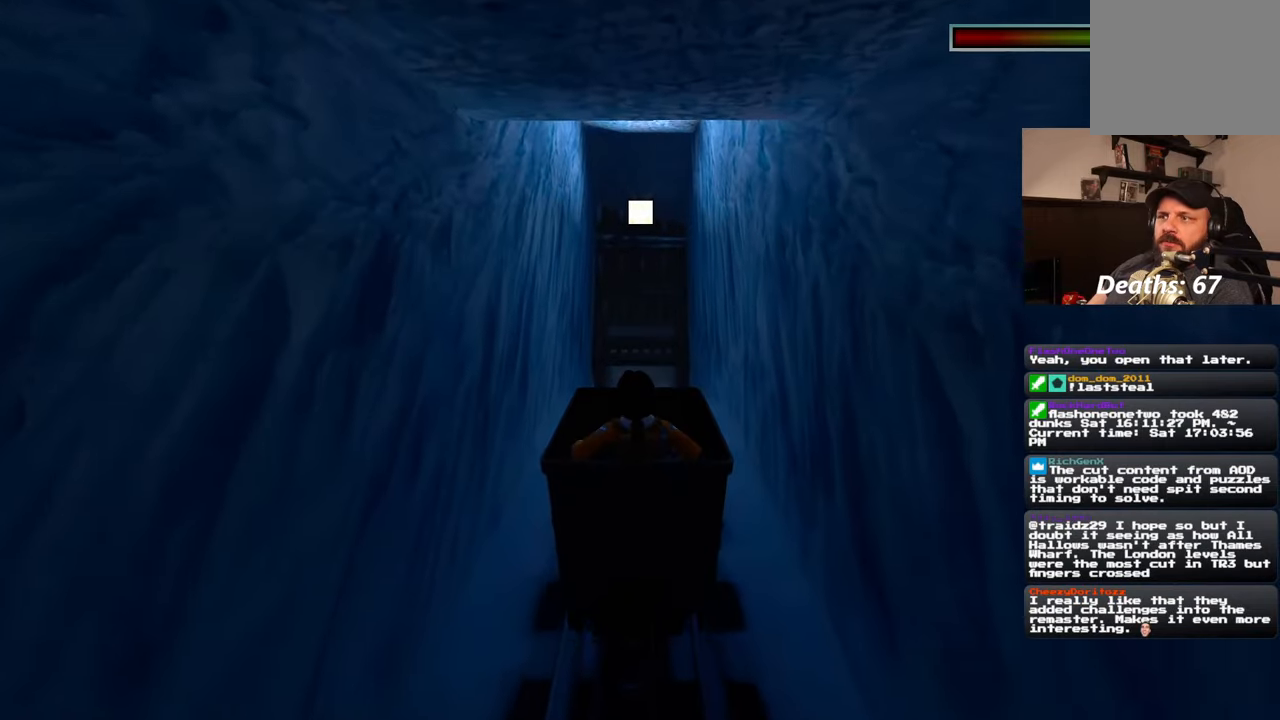
{"buttons": [], "left_stick": "center", "right_stick": "down", "events": [[300, "right_stick", "down"]]}
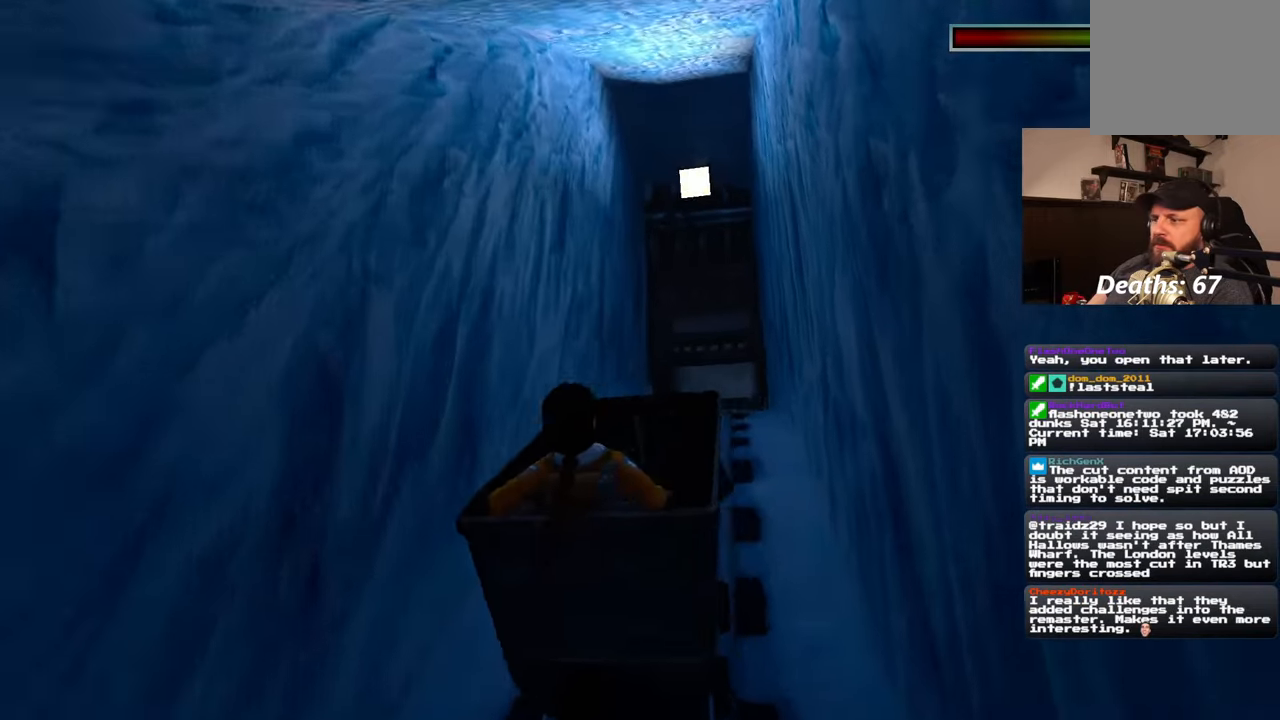
{"buttons": [], "left_stick": "center", "right_stick": "up-right", "events": [[100, "right_stick", "center"], [500, "right_stick", "up-right"]]}
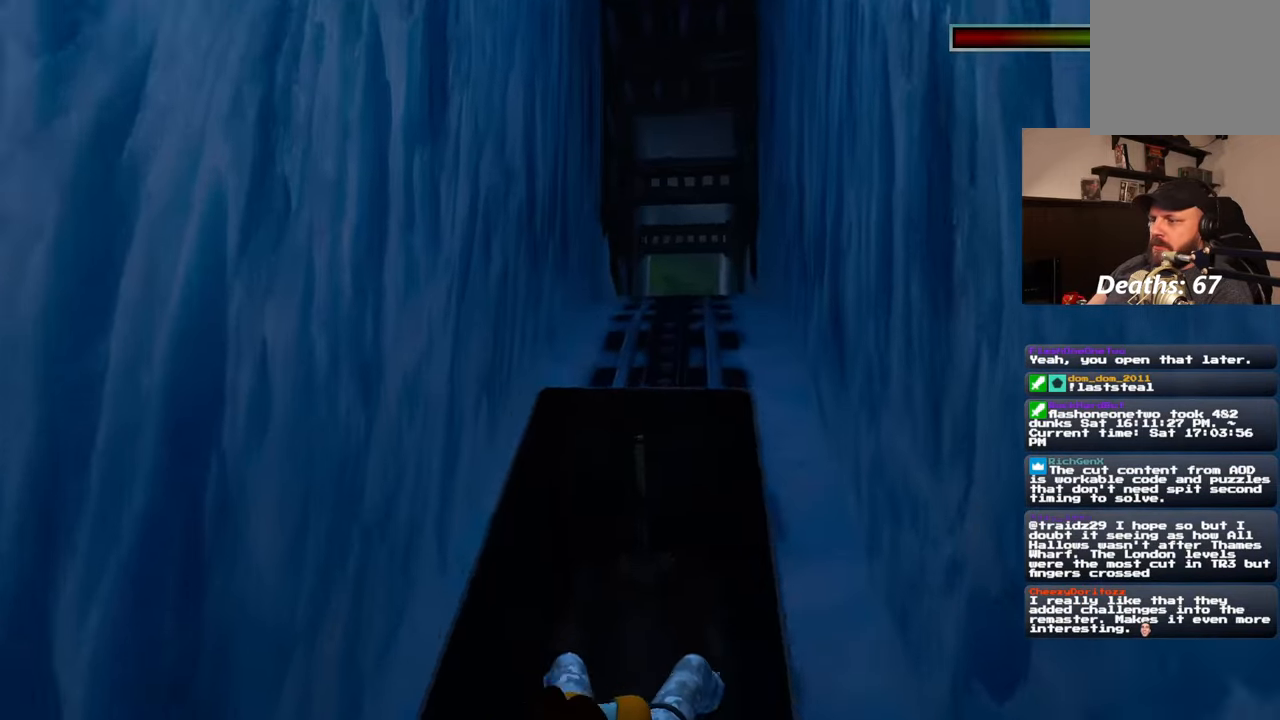
{"buttons": [], "left_stick": "center", "right_stick": "up-right", "events": [[150, "right_stick", "center"], [433, "right_stick", "up-right"]]}
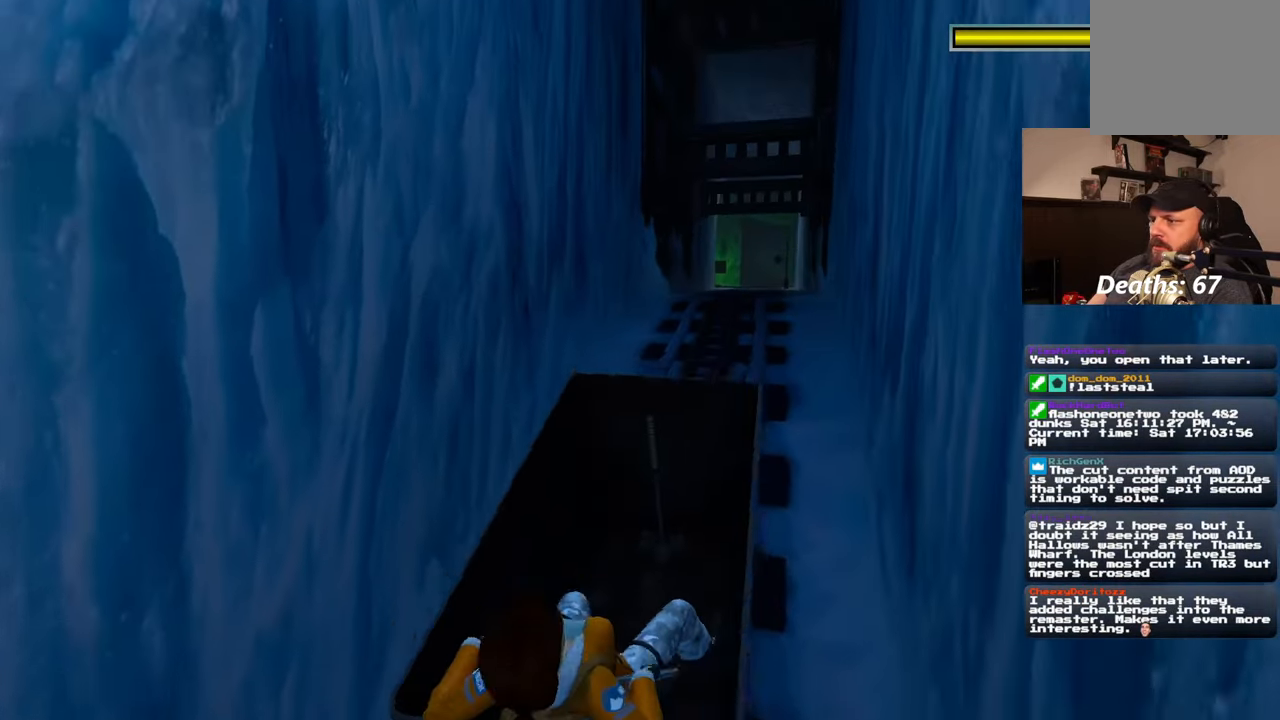
{"buttons": [], "left_stick": "center", "right_stick": "center", "events": [[267, "right_stick", "center"]]}
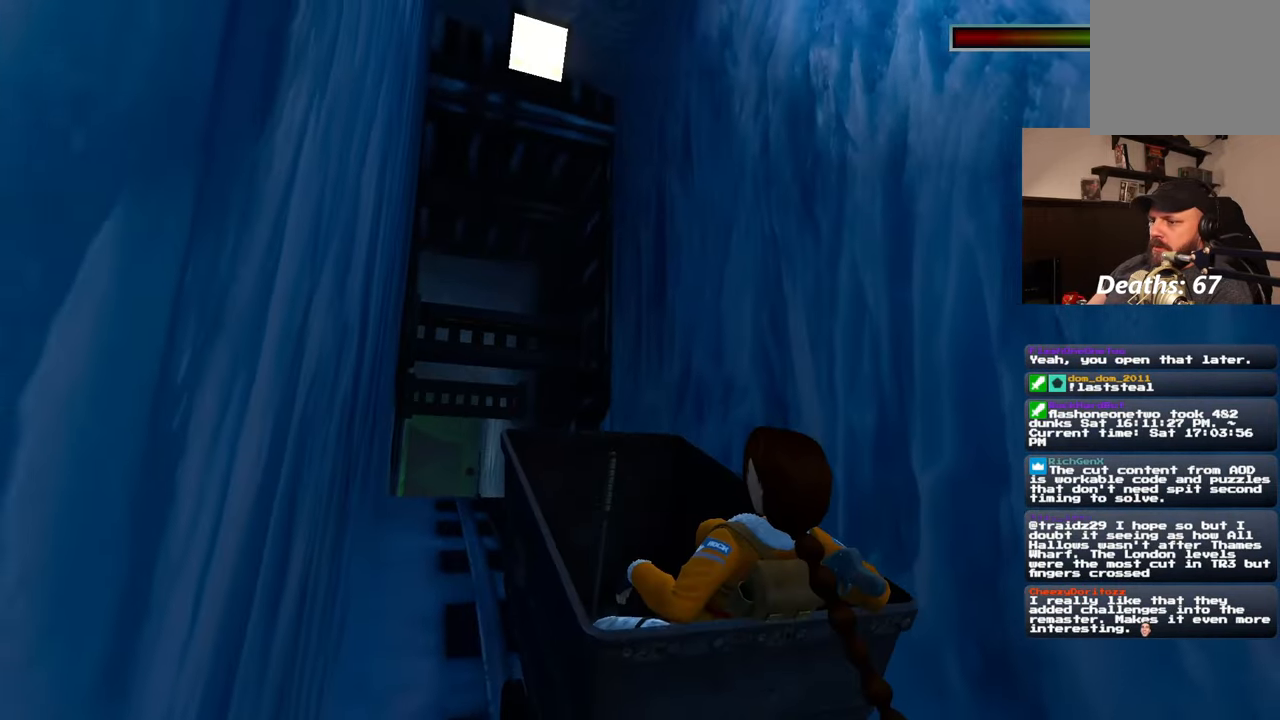
{"buttons": [], "left_stick": "center", "right_stick": "center", "events": [[100, "right_stick", "down"], [267, "right_stick", "center"]]}
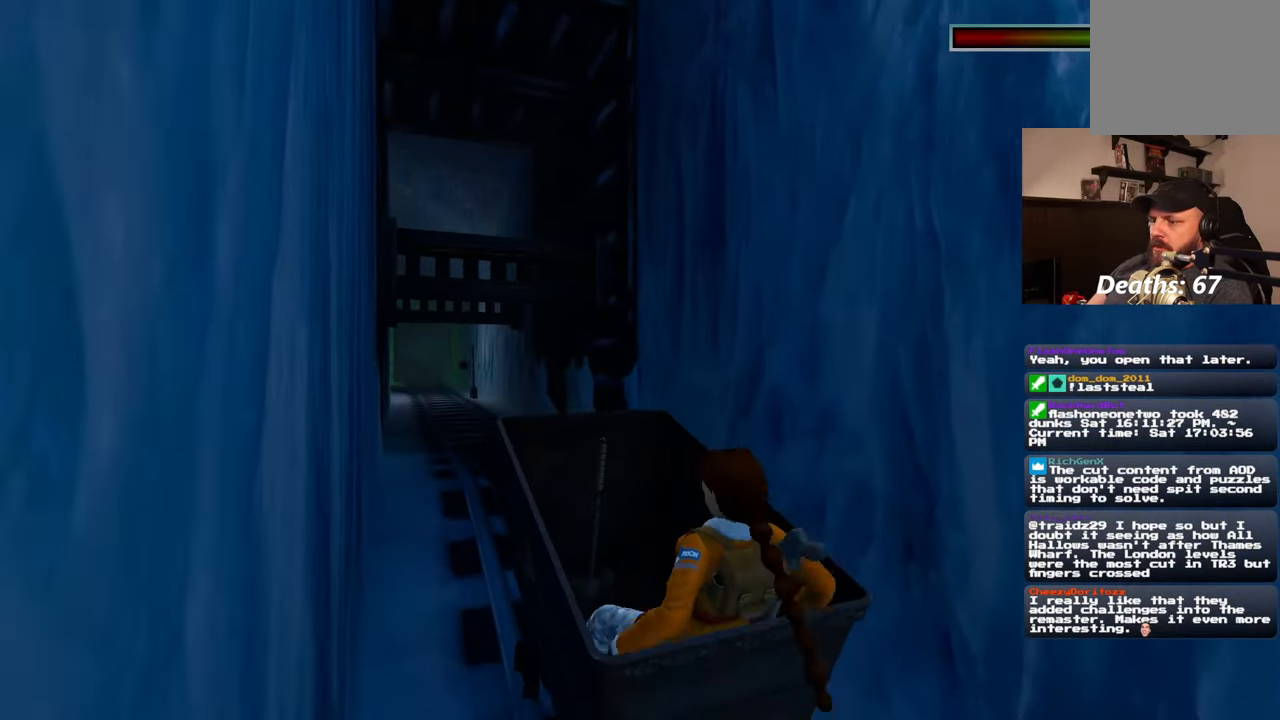
{"buttons": [], "left_stick": "center", "right_stick": "center"}